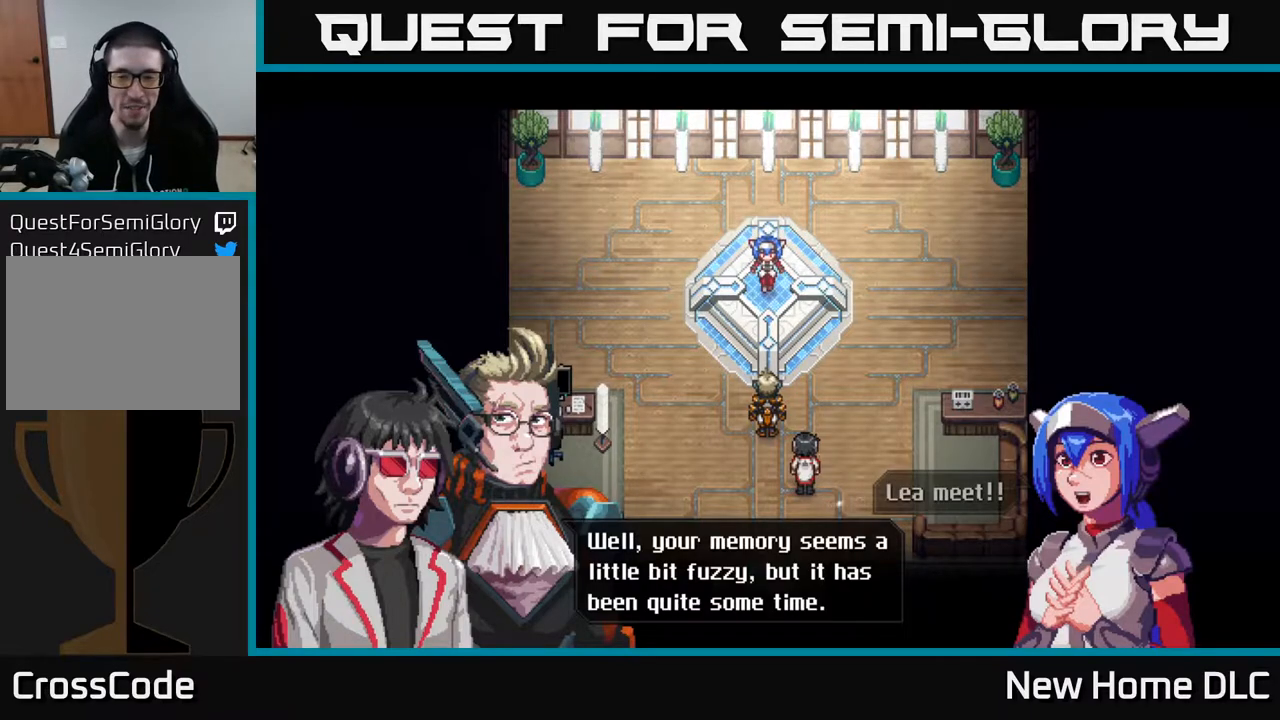
Gameplay with a controller (Xbox layout); each line is a JSON object with the inputs held at the frame after it. "events" lists button and stick changes between this image and that frame as [ms after this image, input, new state], when the widget could be followed in between.
{"buttons": [], "left_stick": "center", "right_stick": "center", "events": [[267, "A", "down"], [417, "A", "up"]]}
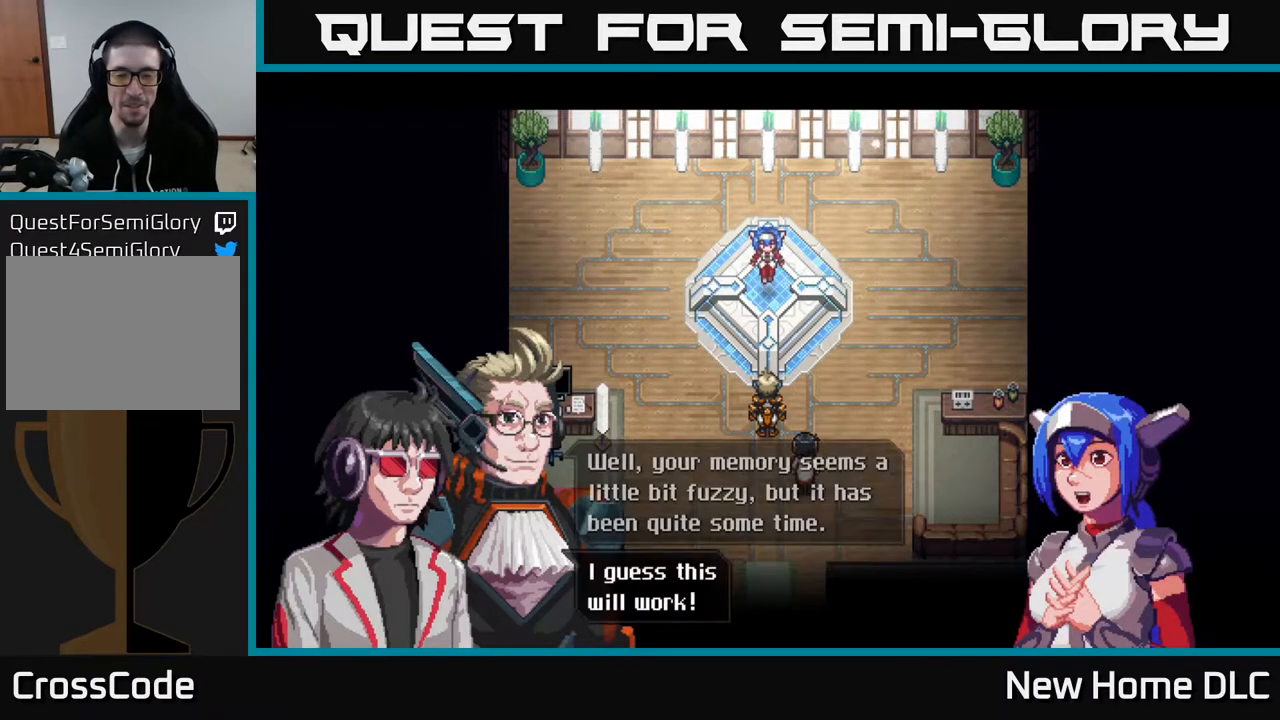
{"buttons": [], "left_stick": "center", "right_stick": "center", "events": []}
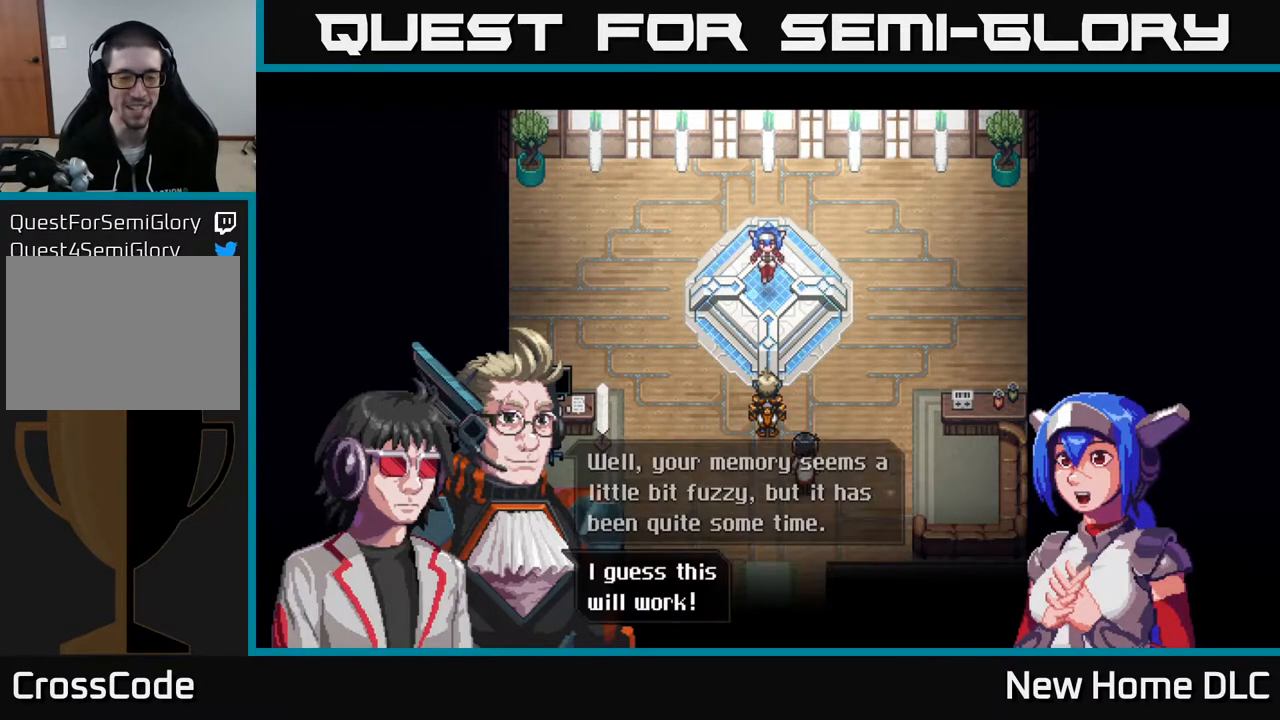
{"buttons": ["A"], "left_stick": "center", "right_stick": "center", "events": [[483, "A", "down"]]}
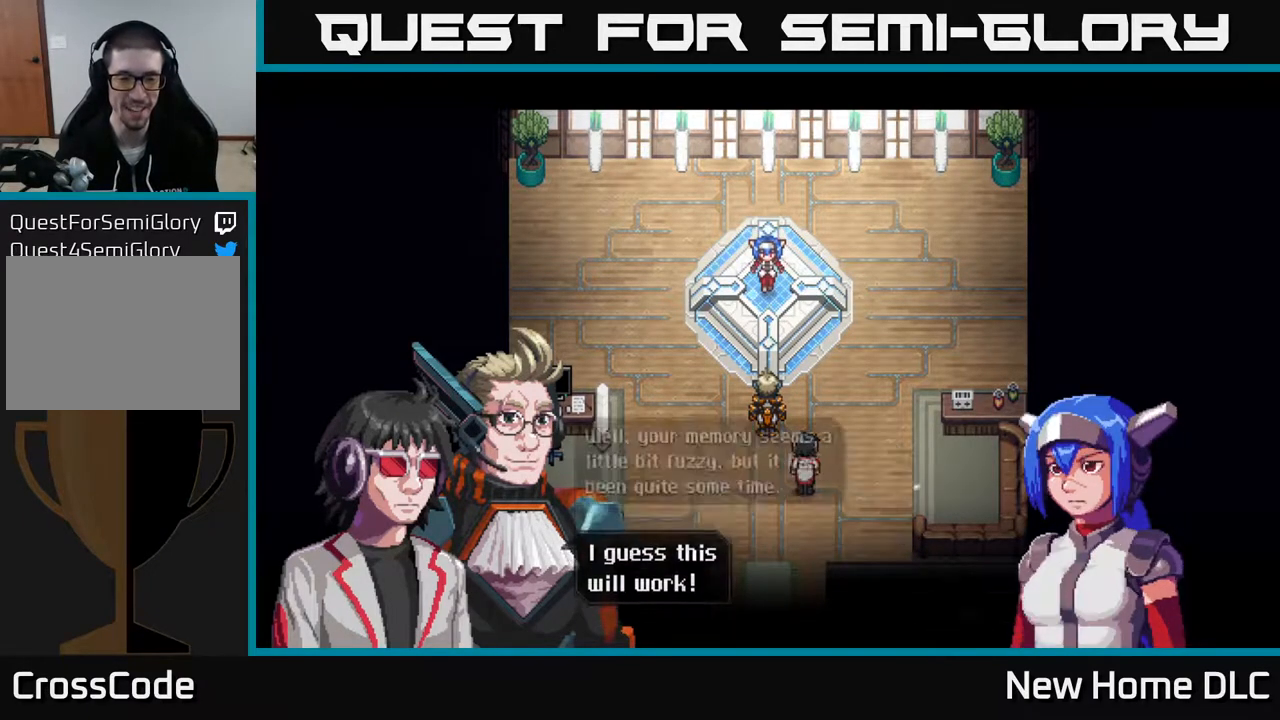
{"buttons": [], "left_stick": "center", "right_stick": "center", "events": [[100, "A", "up"]]}
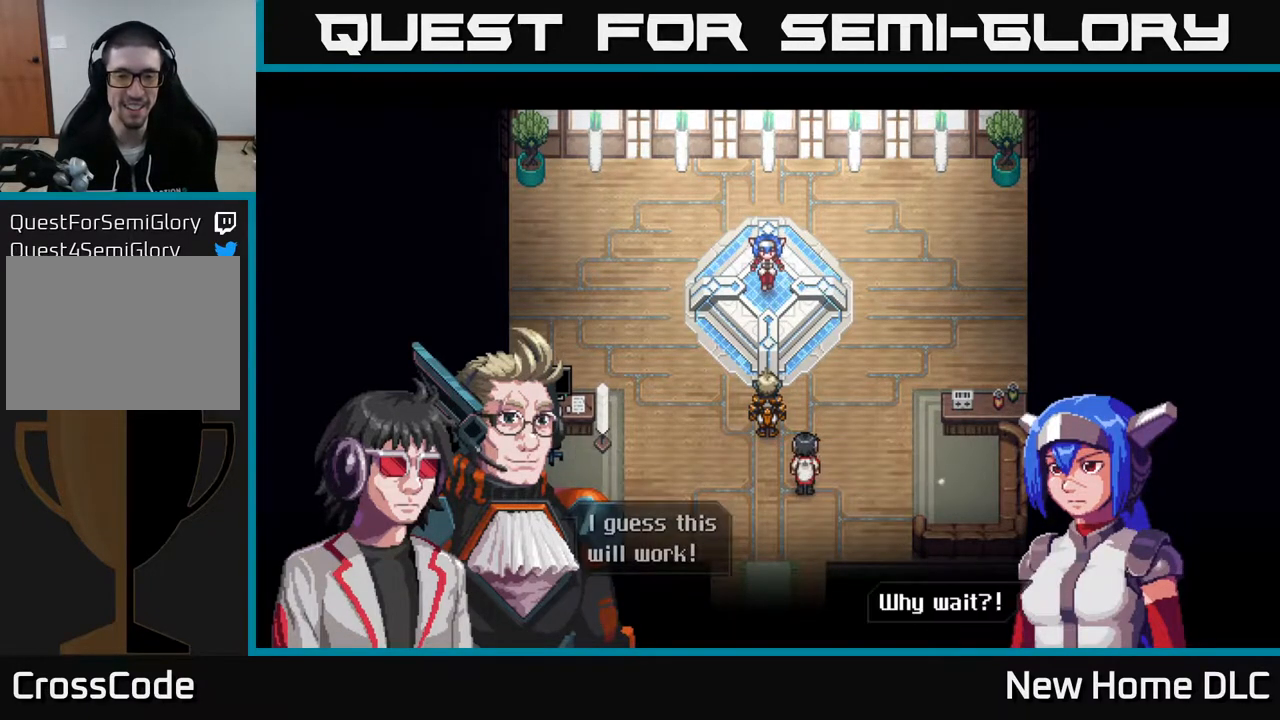
{"buttons": [], "left_stick": "center", "right_stick": "center", "events": []}
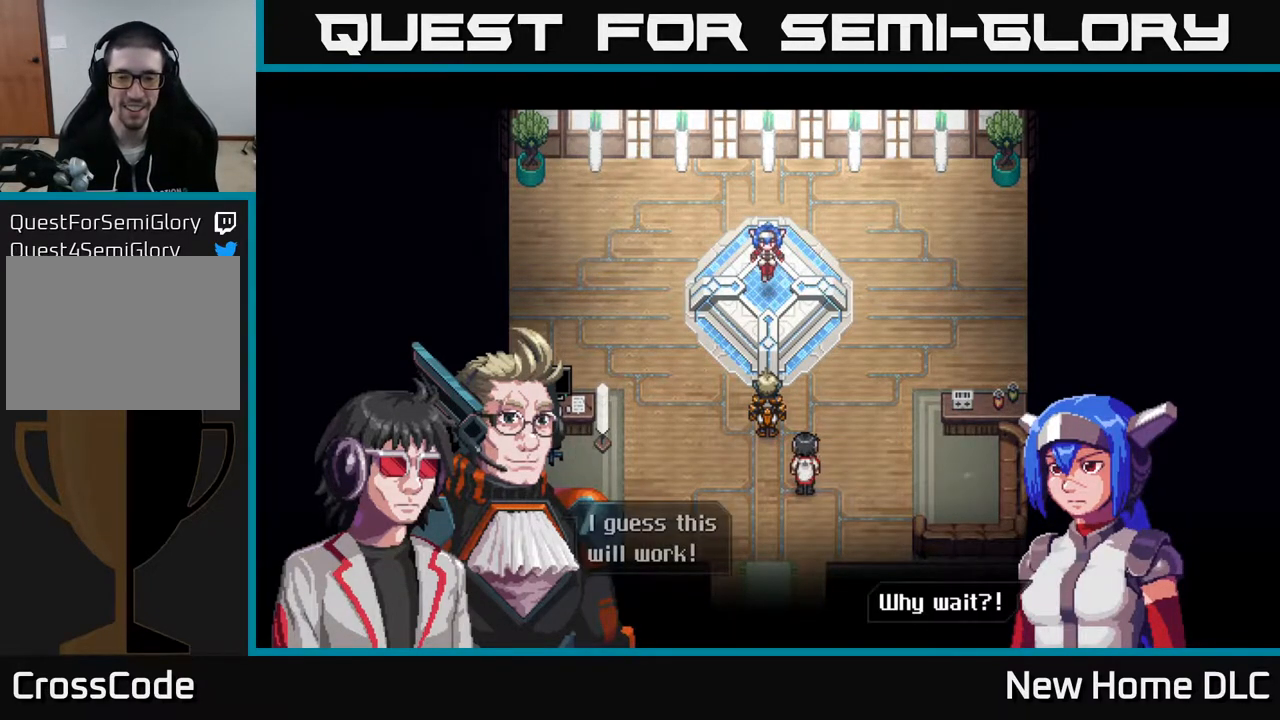
{"buttons": [], "left_stick": "center", "right_stick": "center", "events": [[150, "A", "down"], [267, "A", "up"]]}
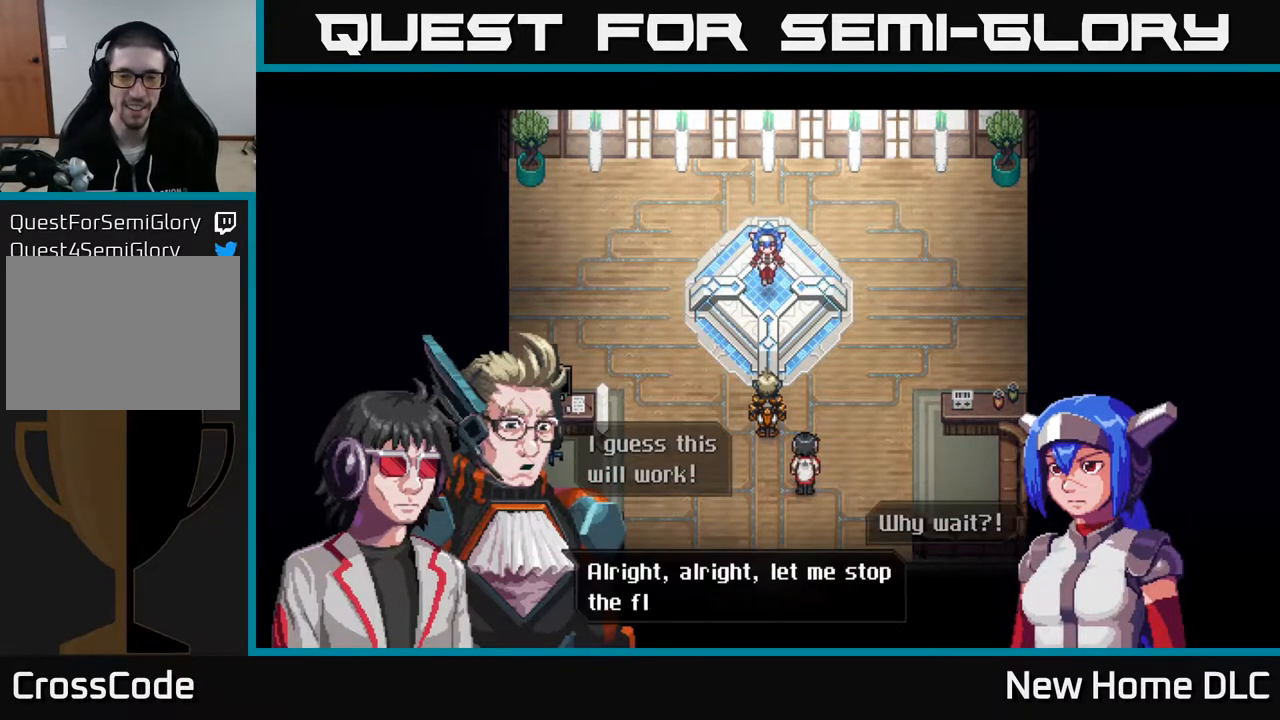
{"buttons": [], "left_stick": "center", "right_stick": "center", "events": []}
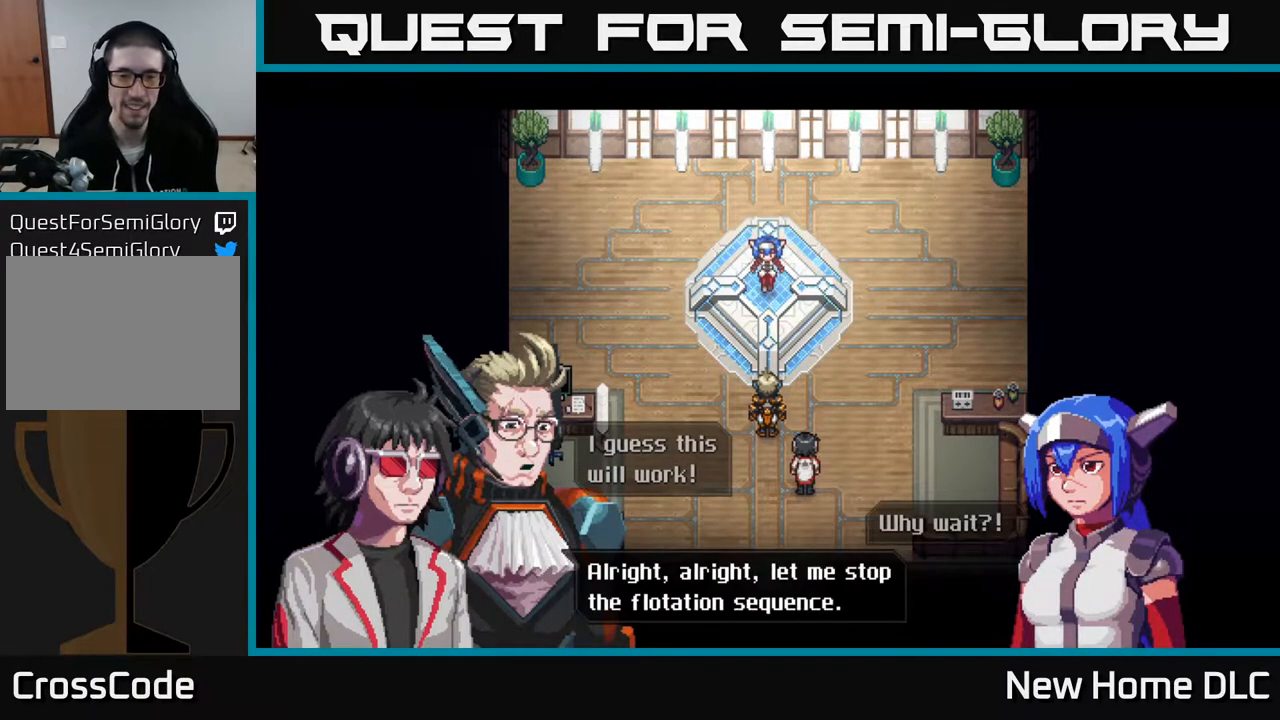
{"buttons": [], "left_stick": "center", "right_stick": "center", "events": []}
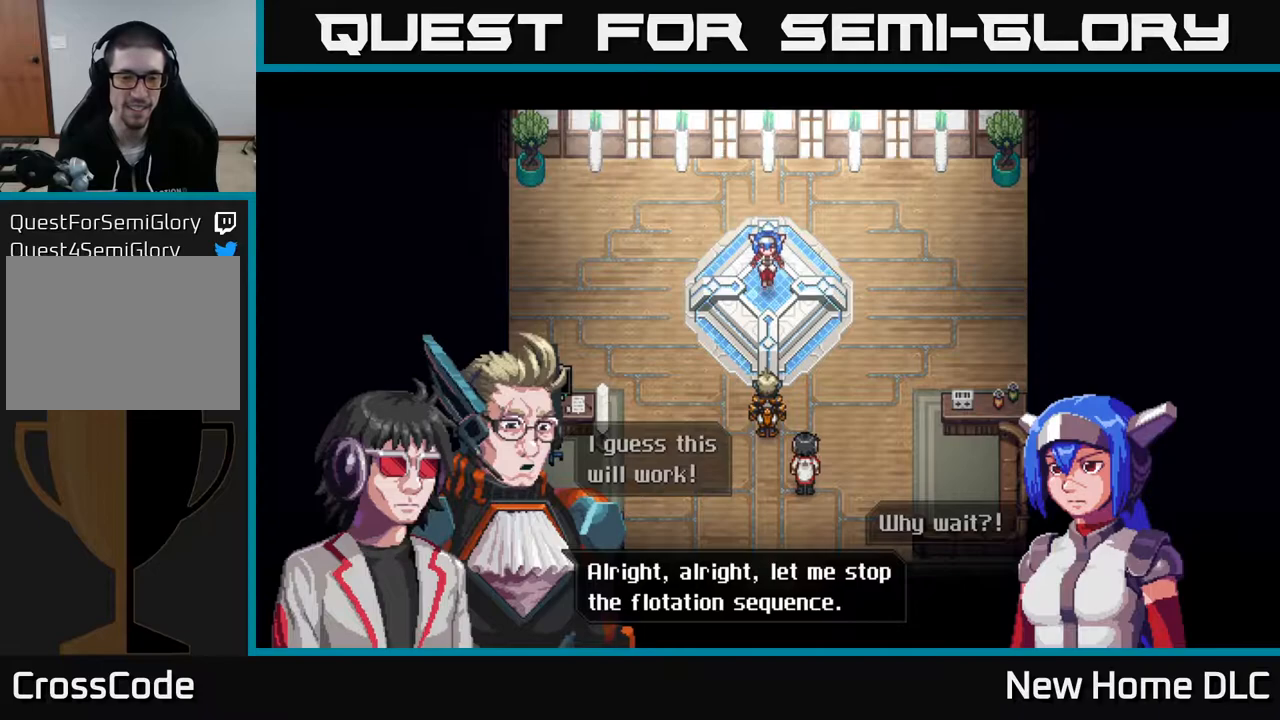
{"buttons": ["A"], "left_stick": "center", "right_stick": "center", "events": [[433, "A", "down"]]}
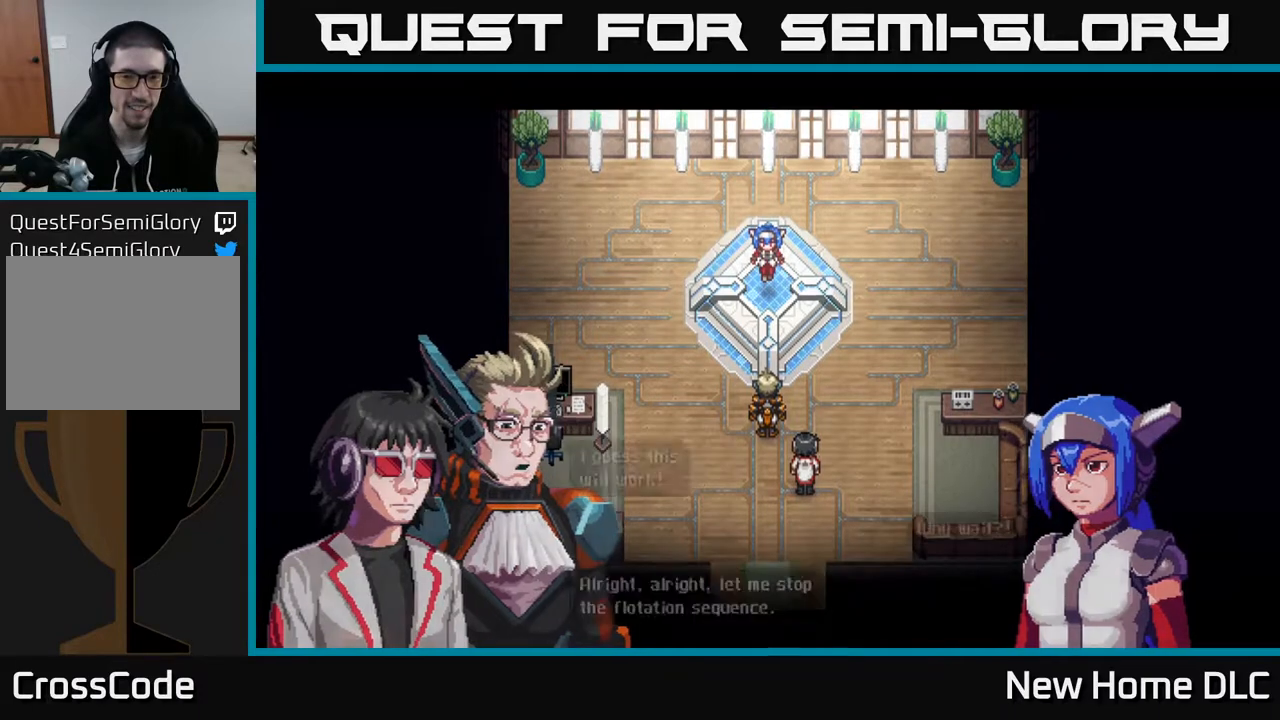
{"buttons": [], "left_stick": "center", "right_stick": "center", "events": [[117, "A", "up"]]}
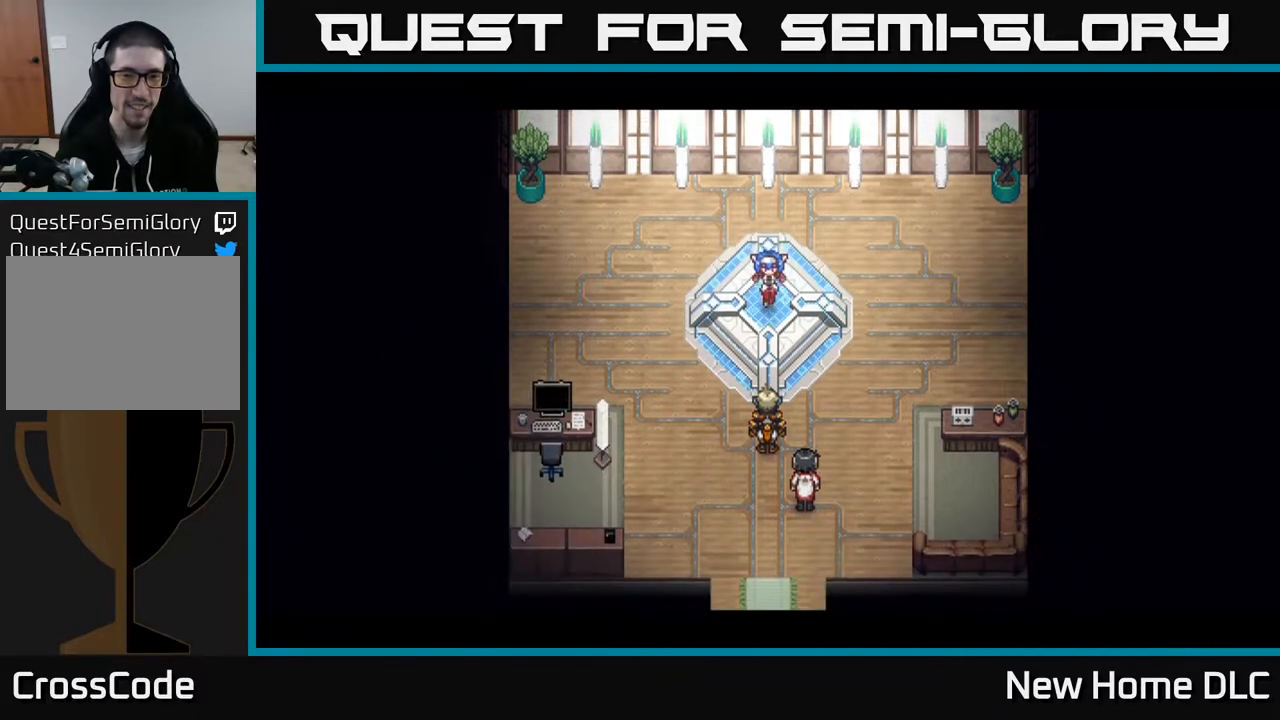
{"buttons": [], "left_stick": "center", "right_stick": "center", "events": []}
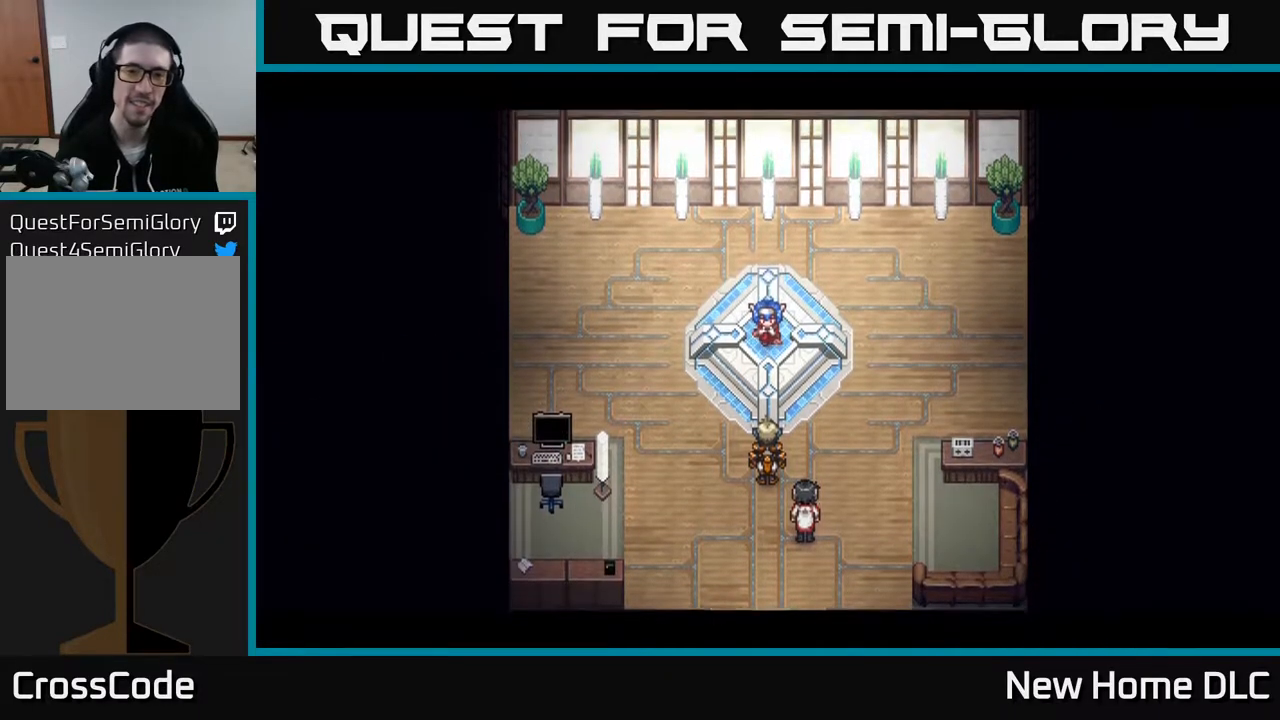
{"buttons": [], "left_stick": "center", "right_stick": "center", "events": []}
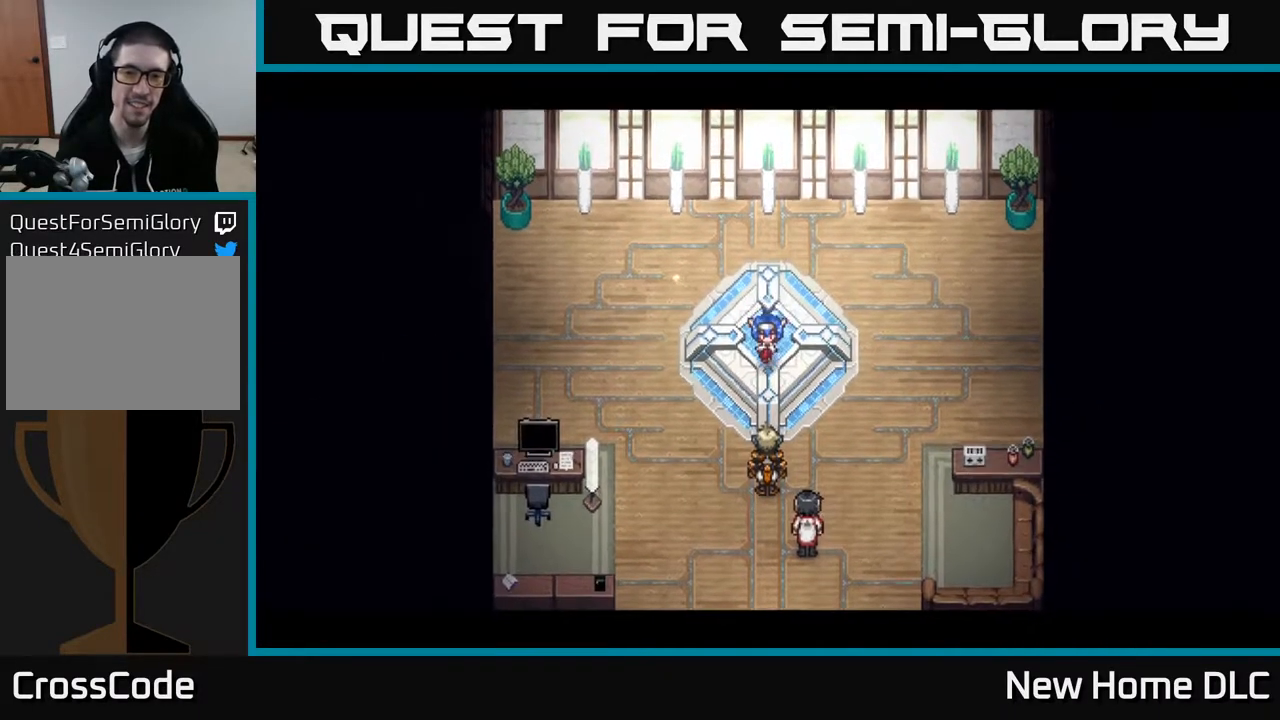
{"buttons": [], "left_stick": "center", "right_stick": "center", "events": []}
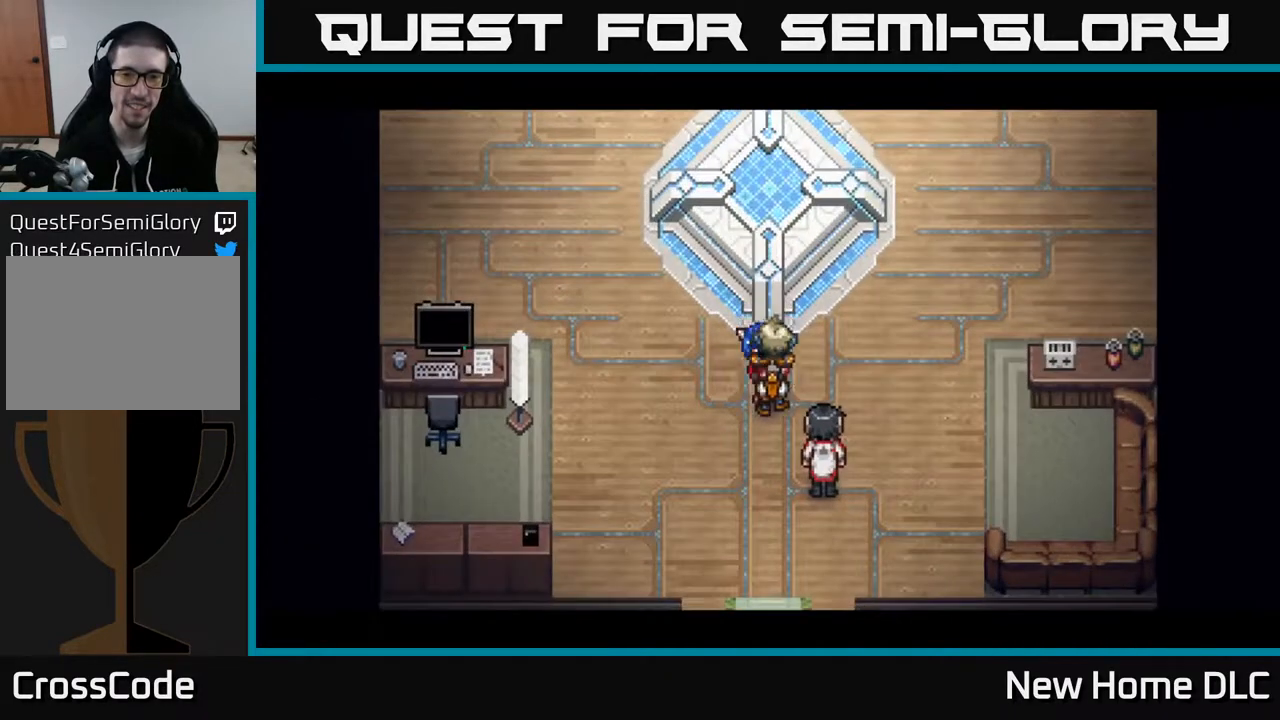
{"buttons": [], "left_stick": "center", "right_stick": "center", "events": []}
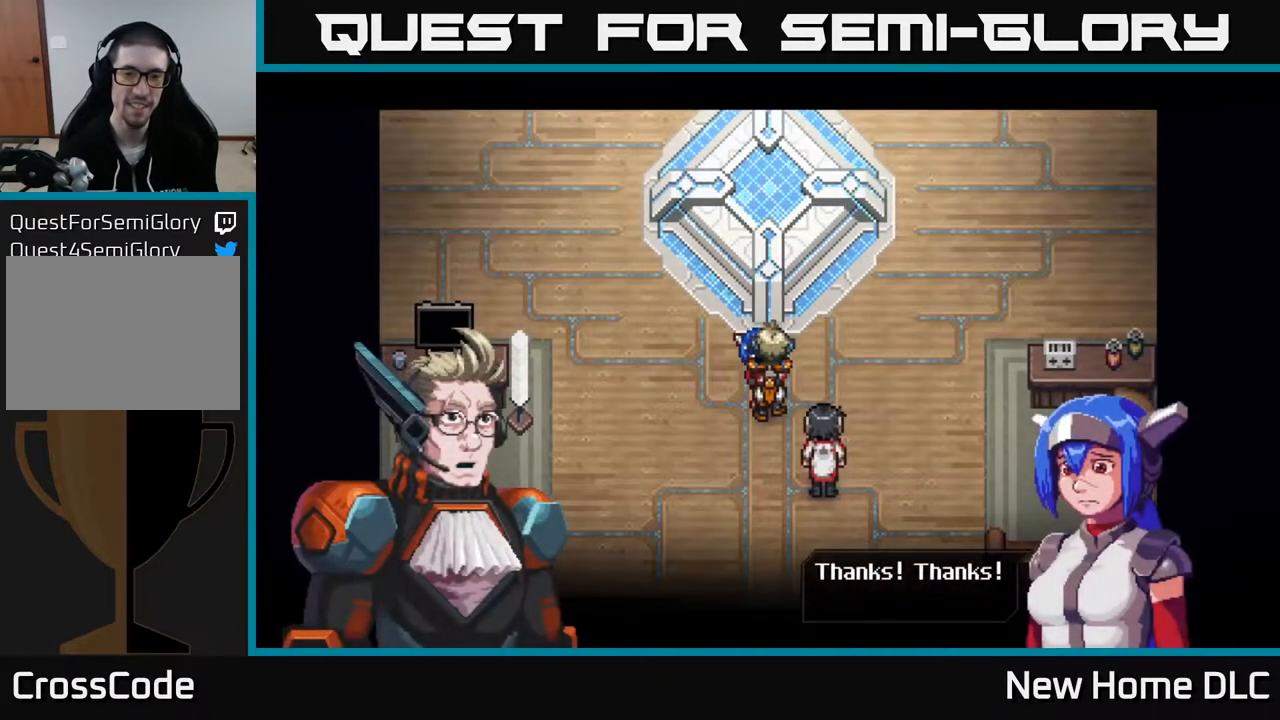
{"buttons": [], "left_stick": "center", "right_stick": "center", "events": []}
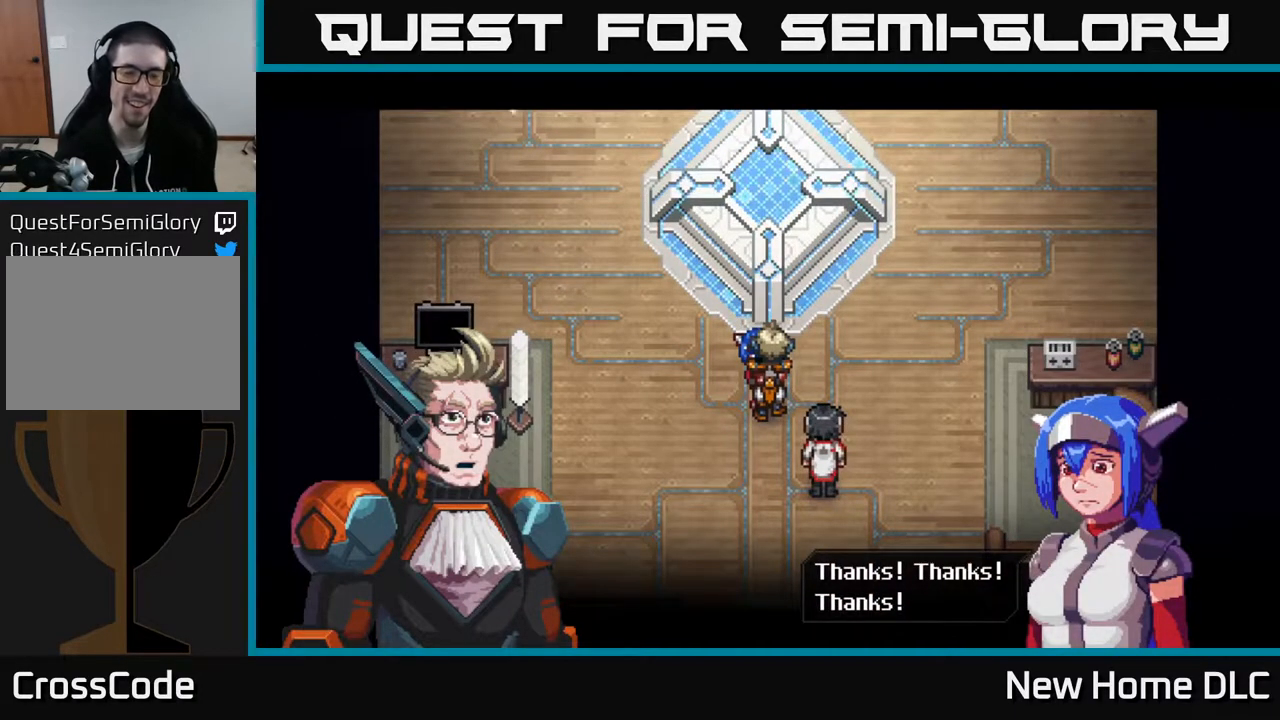
{"buttons": [], "left_stick": "center", "right_stick": "center", "events": []}
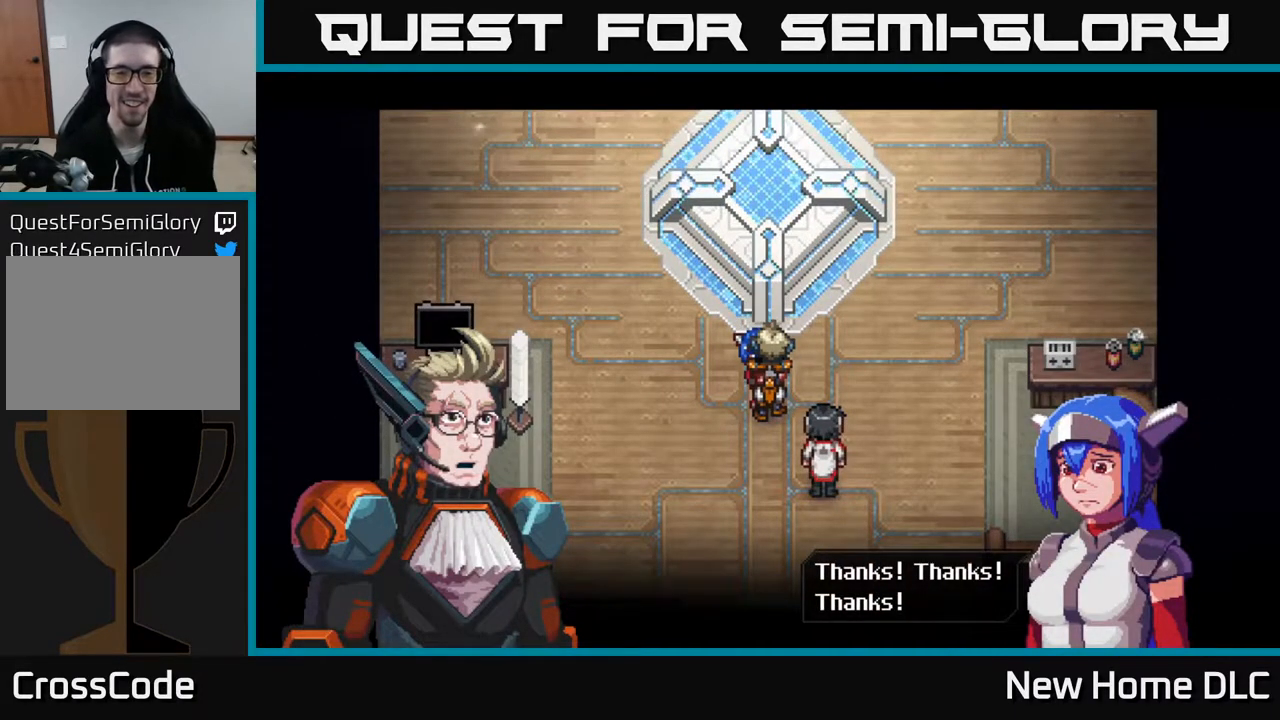
{"buttons": [], "left_stick": "center", "right_stick": "center", "events": [[250, "A", "down"], [333, "A", "up"]]}
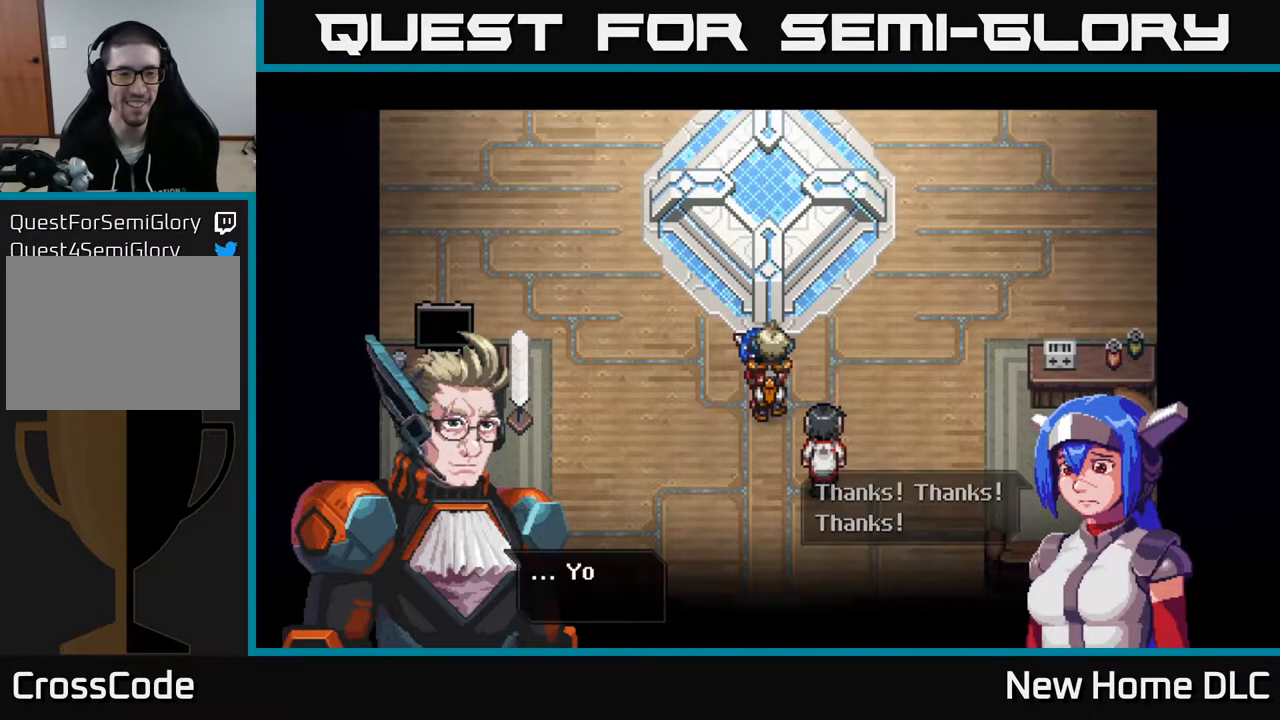
{"buttons": [], "left_stick": "center", "right_stick": "center", "events": []}
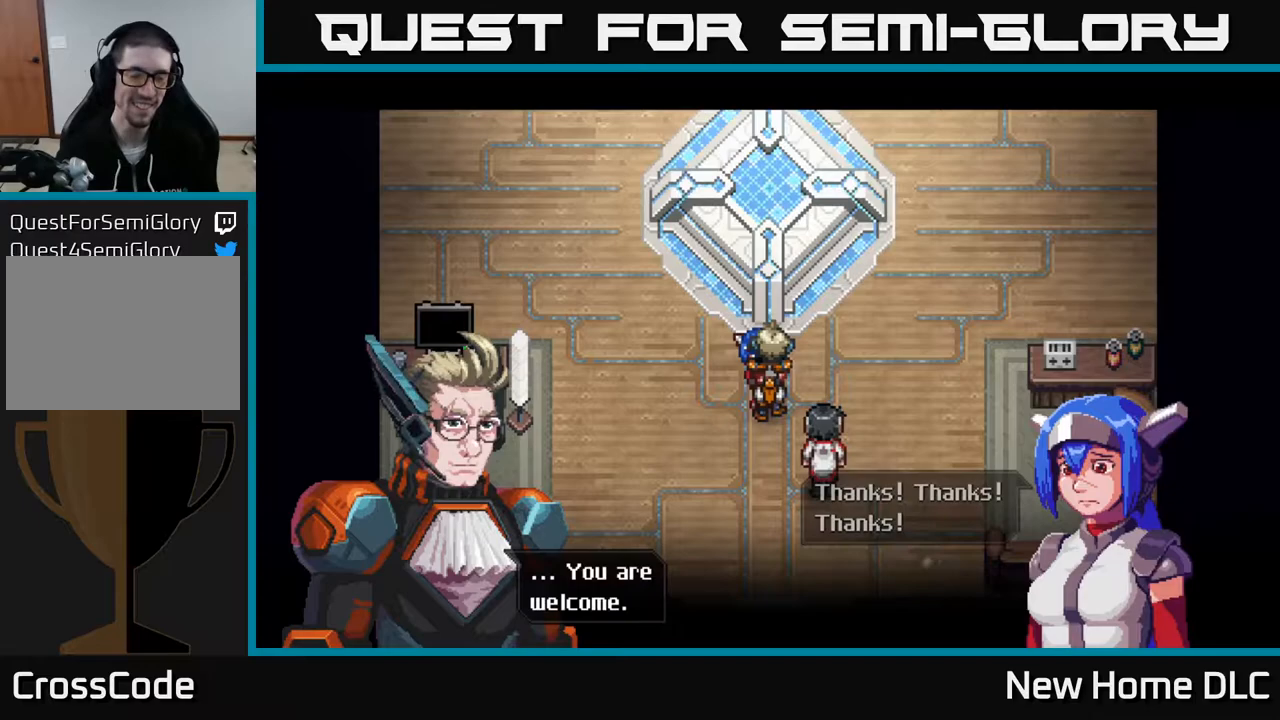
{"buttons": [], "left_stick": "center", "right_stick": "center", "events": [[283, "A", "down"], [367, "A", "up"]]}
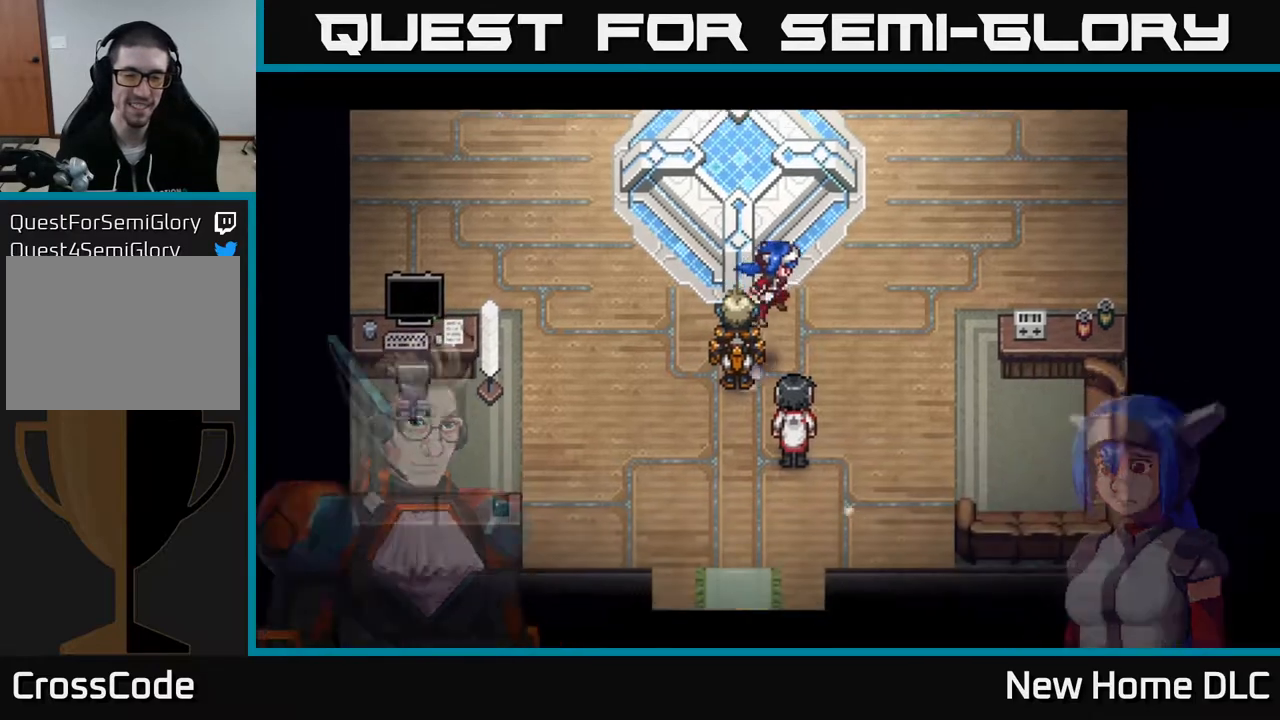
{"buttons": [], "left_stick": "center", "right_stick": "center", "events": []}
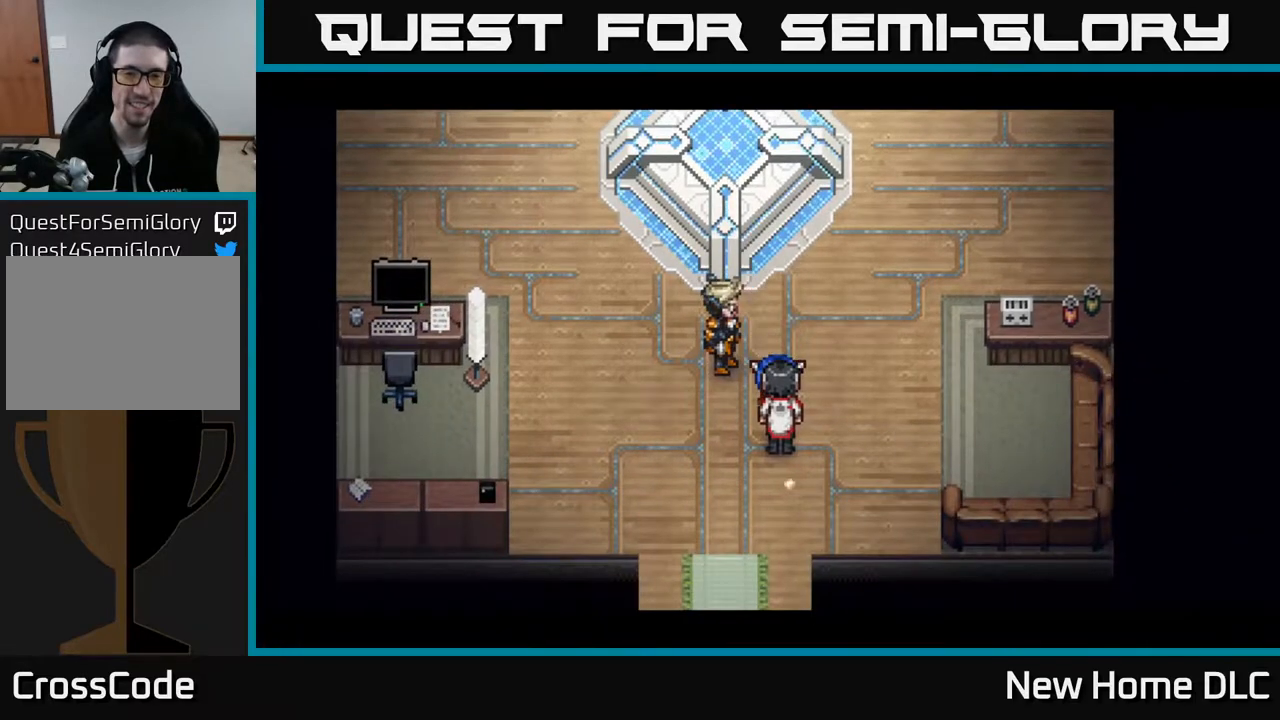
{"buttons": [], "left_stick": "center", "right_stick": "center", "events": []}
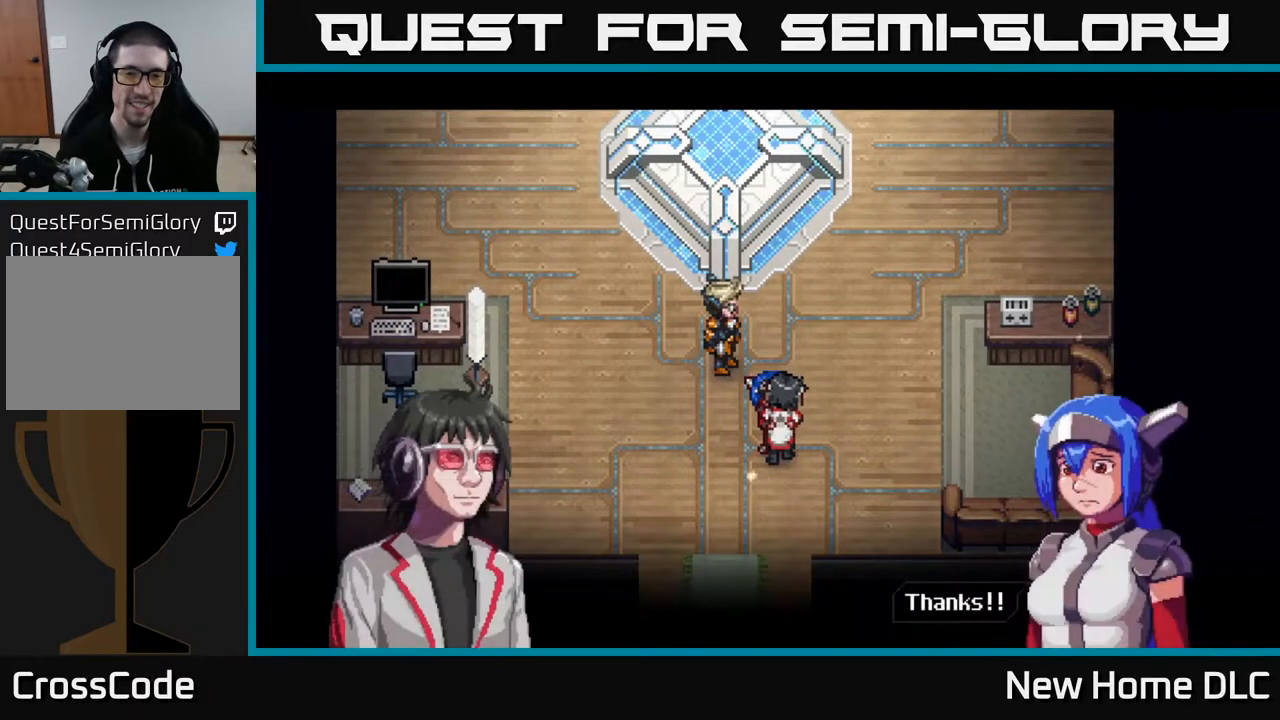
{"buttons": ["A"], "left_stick": "center", "right_stick": "center", "events": [[500, "A", "down"]]}
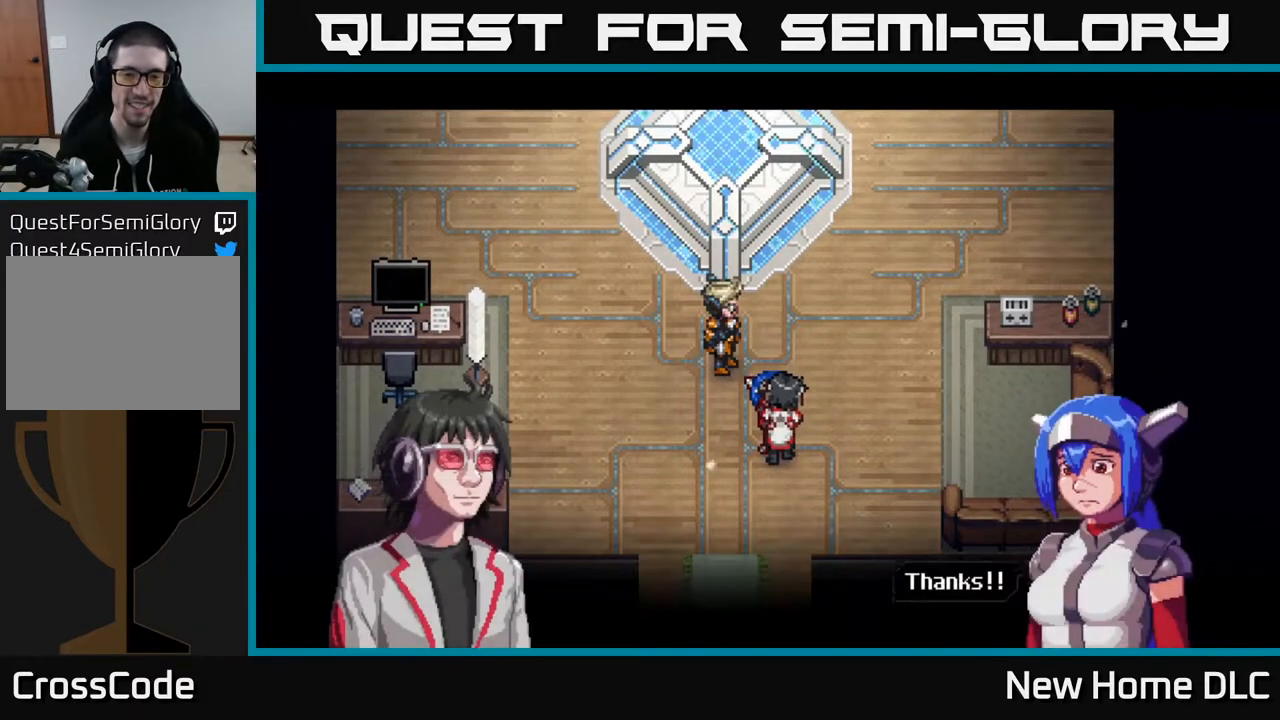
{"buttons": [], "left_stick": "center", "right_stick": "center", "events": [[150, "A", "up"]]}
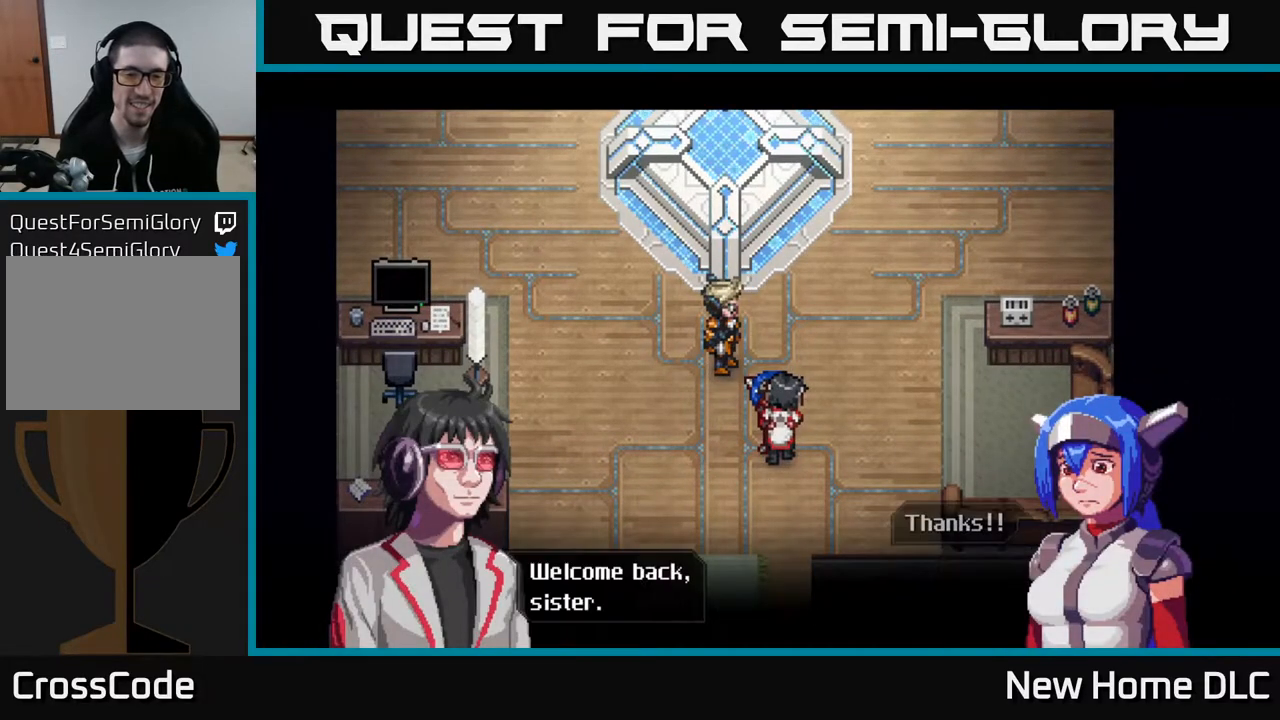
{"buttons": [], "left_stick": "center", "right_stick": "center", "events": [[267, "A", "down"], [433, "A", "up"]]}
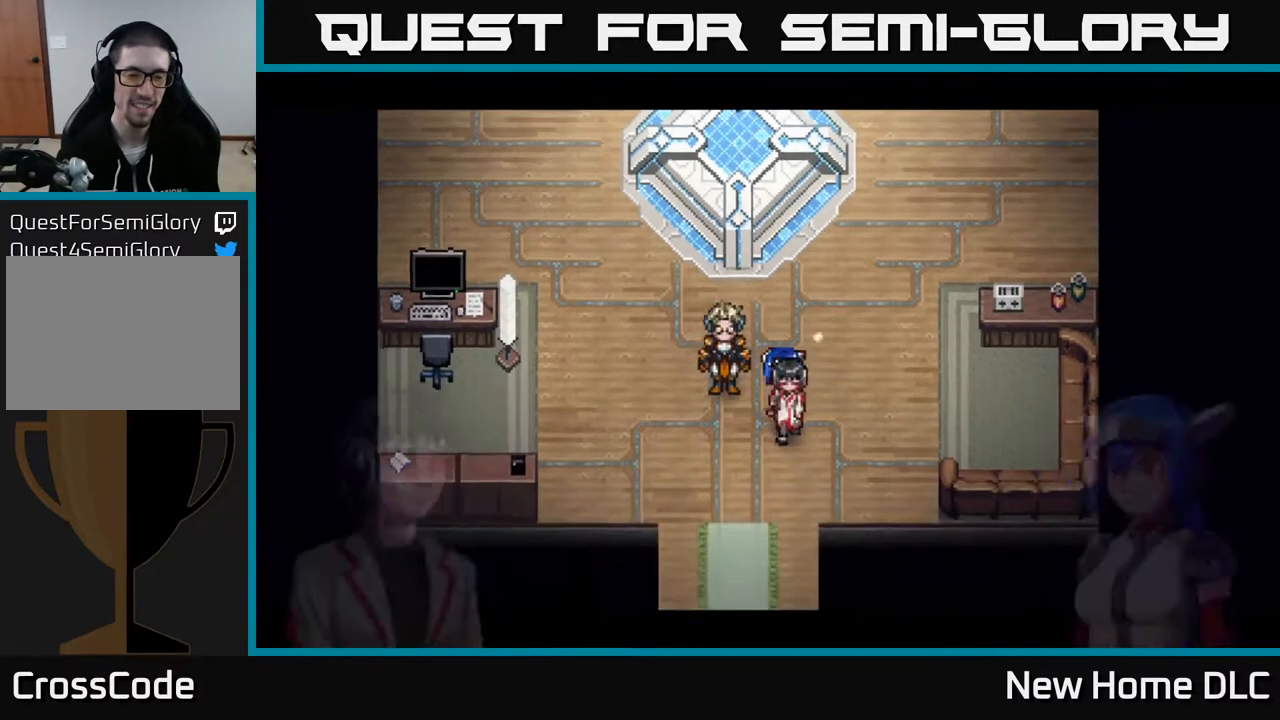
{"buttons": [], "left_stick": "center", "right_stick": "center", "events": []}
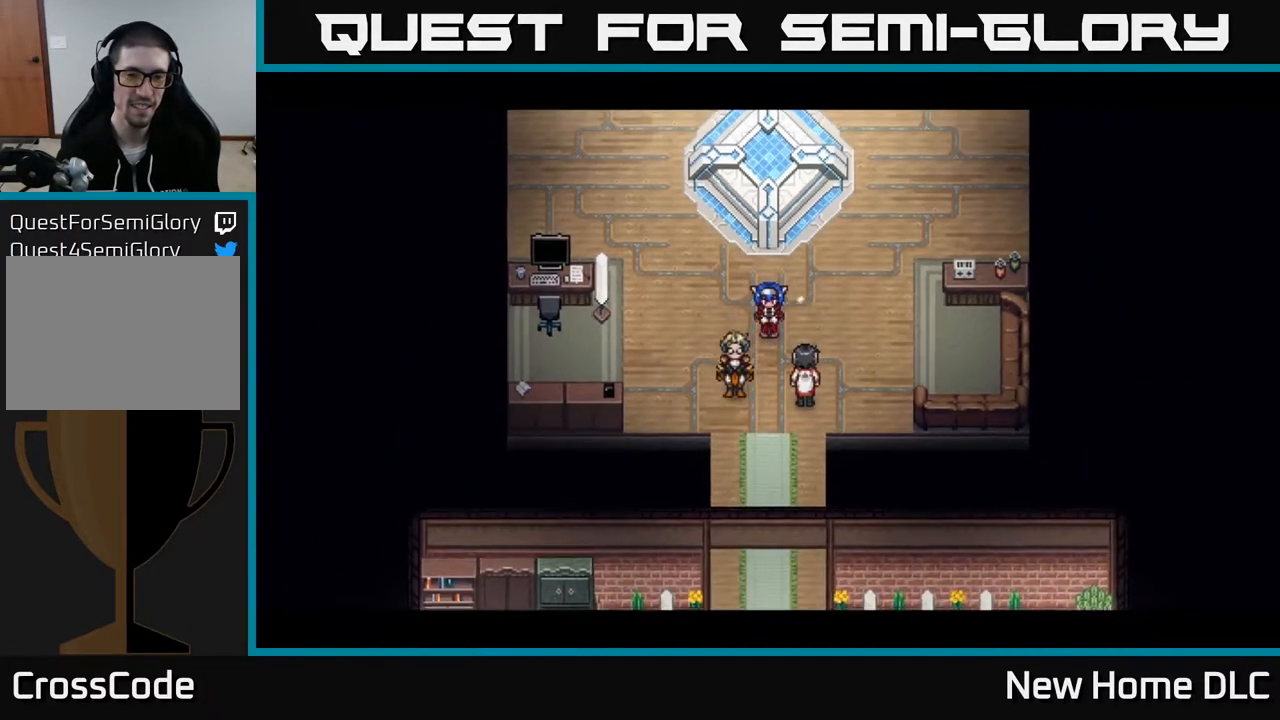
{"buttons": [], "left_stick": "center", "right_stick": "center", "events": []}
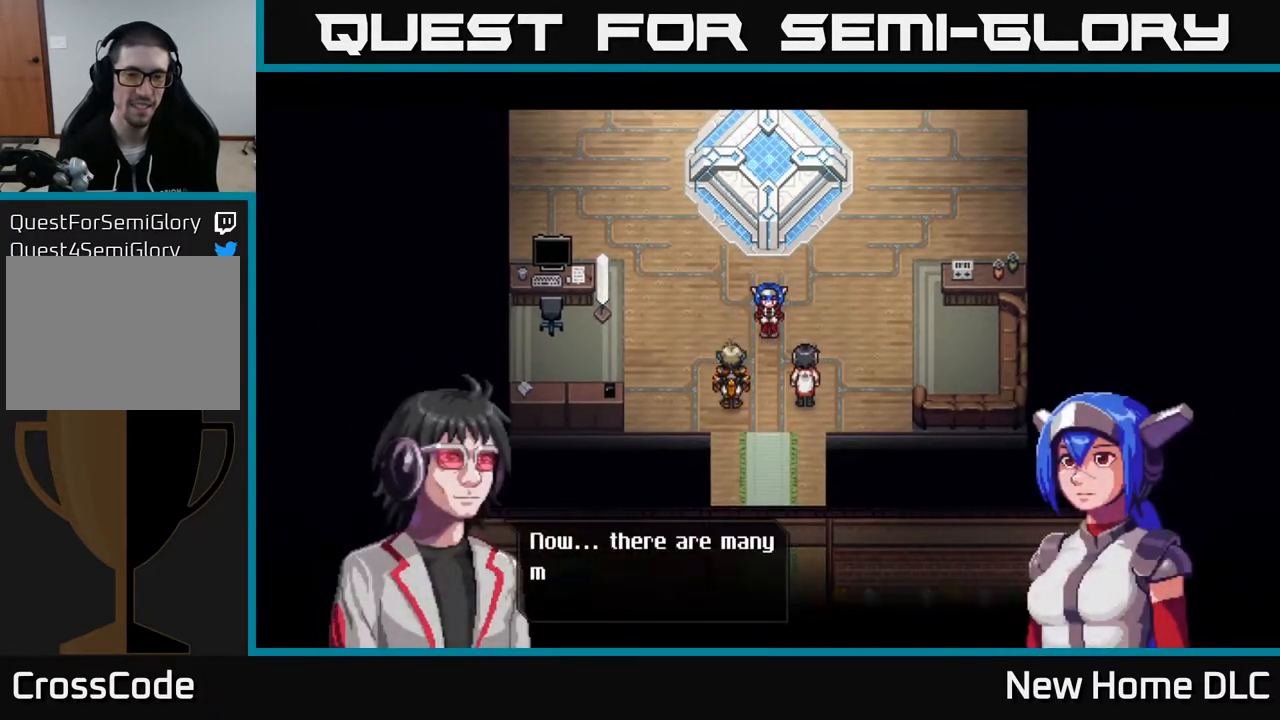
{"buttons": [], "left_stick": "center", "right_stick": "center", "events": []}